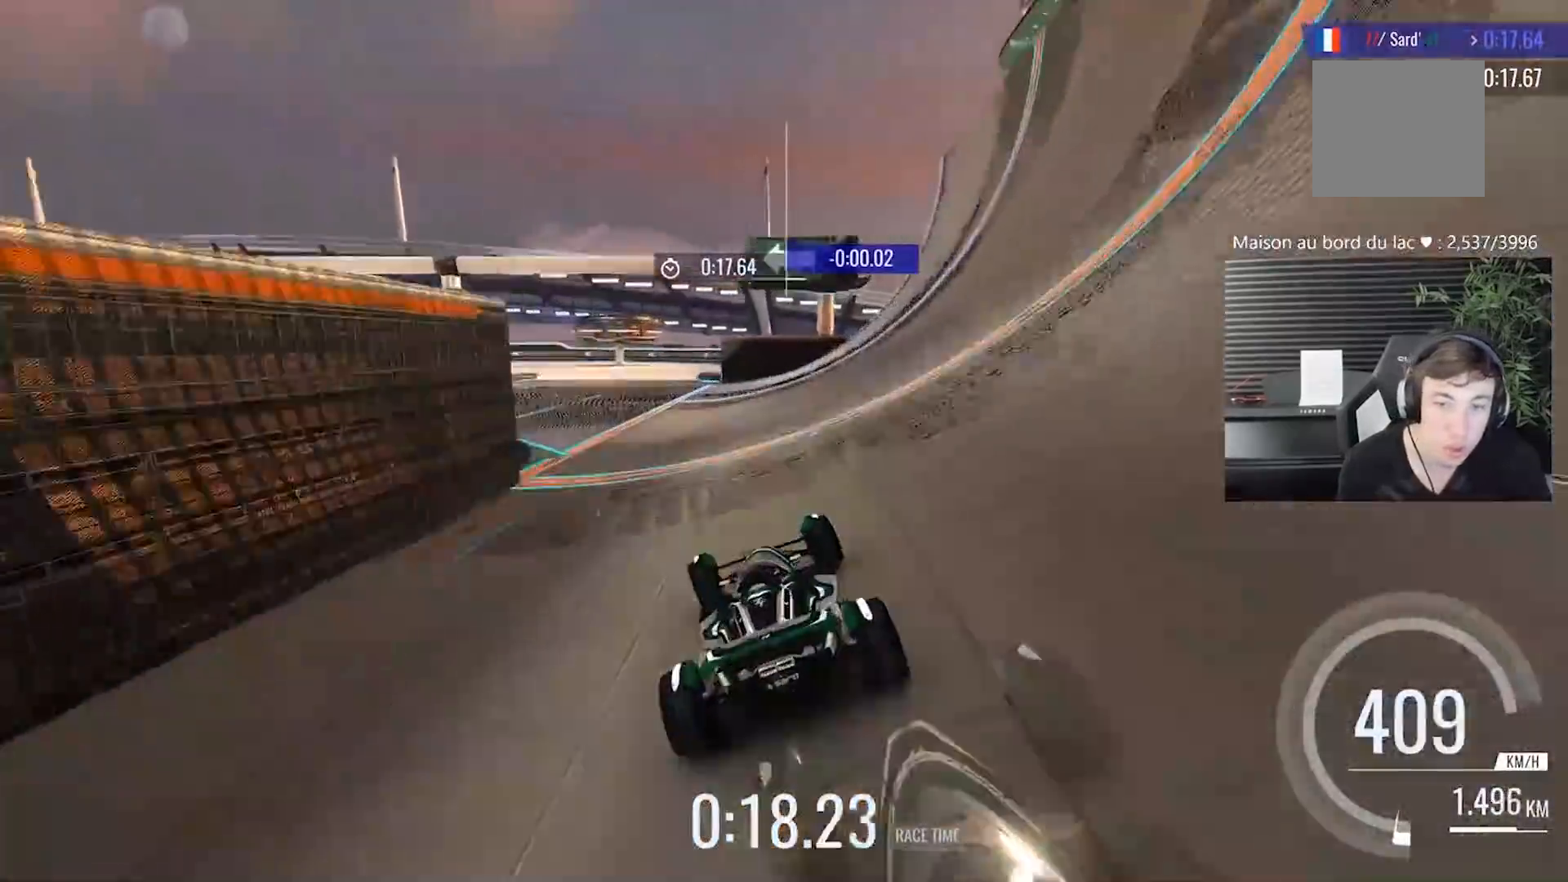
Gameplay with a controller (Xbox layout); each line is a JSON object with the inputs held at the frame after it (dt_ms = milliseconds from this image to that frame). "events" lists button and stick changes between this image and that frame as [ms after this image, input, new state], when the widget could be followed in between. Not read: L2 R2 right_stick.
{"dt_ms": 500, "buttons": [], "left_stick": "left", "events": []}
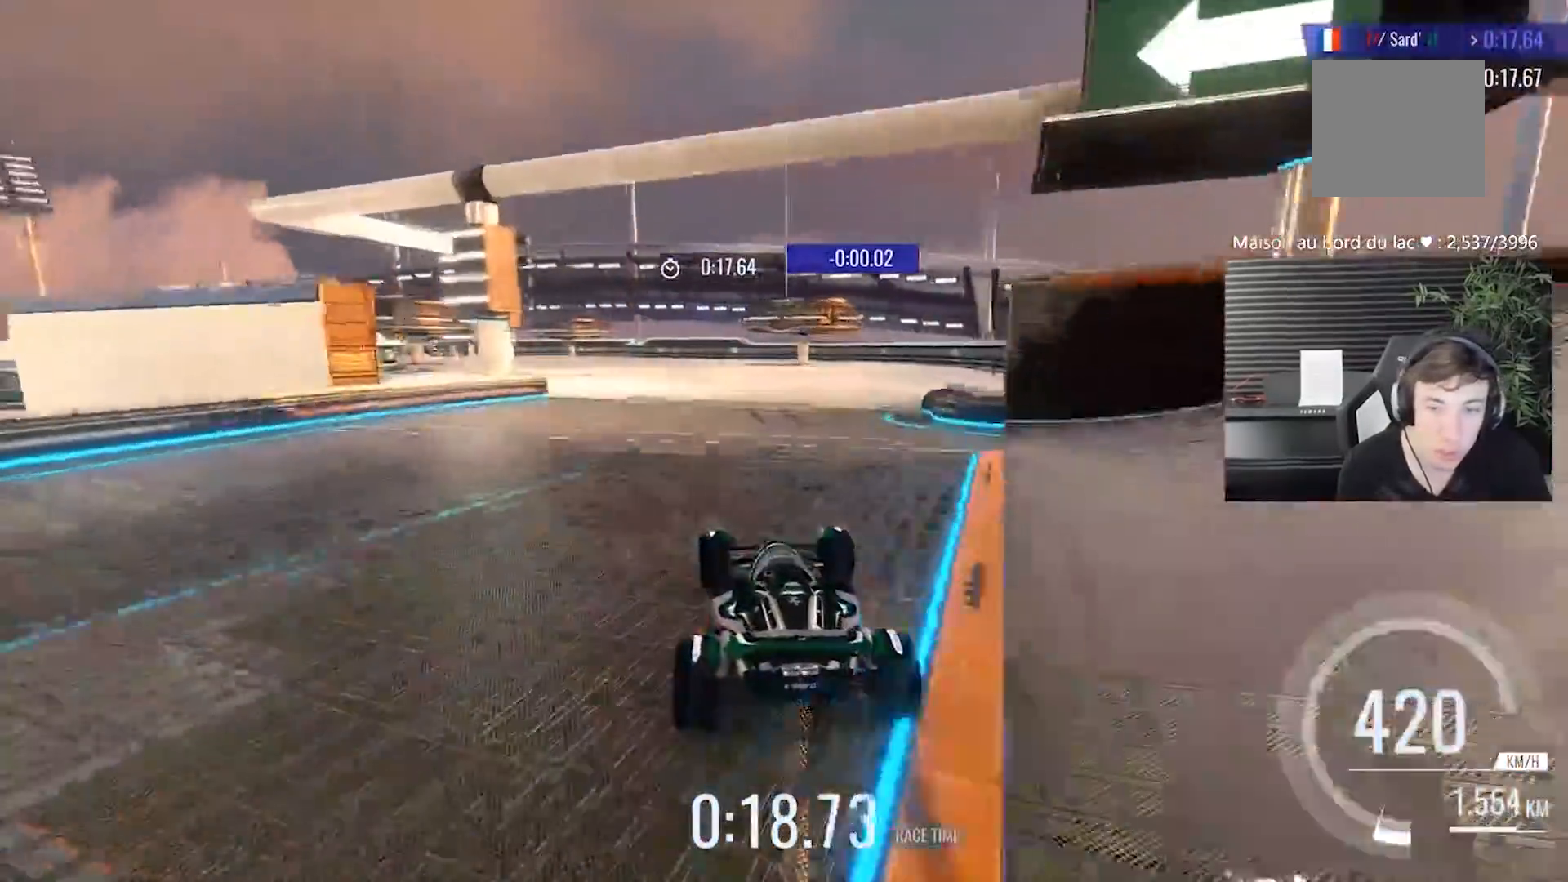
{"dt_ms": 500, "buttons": [], "left_stick": "left", "events": []}
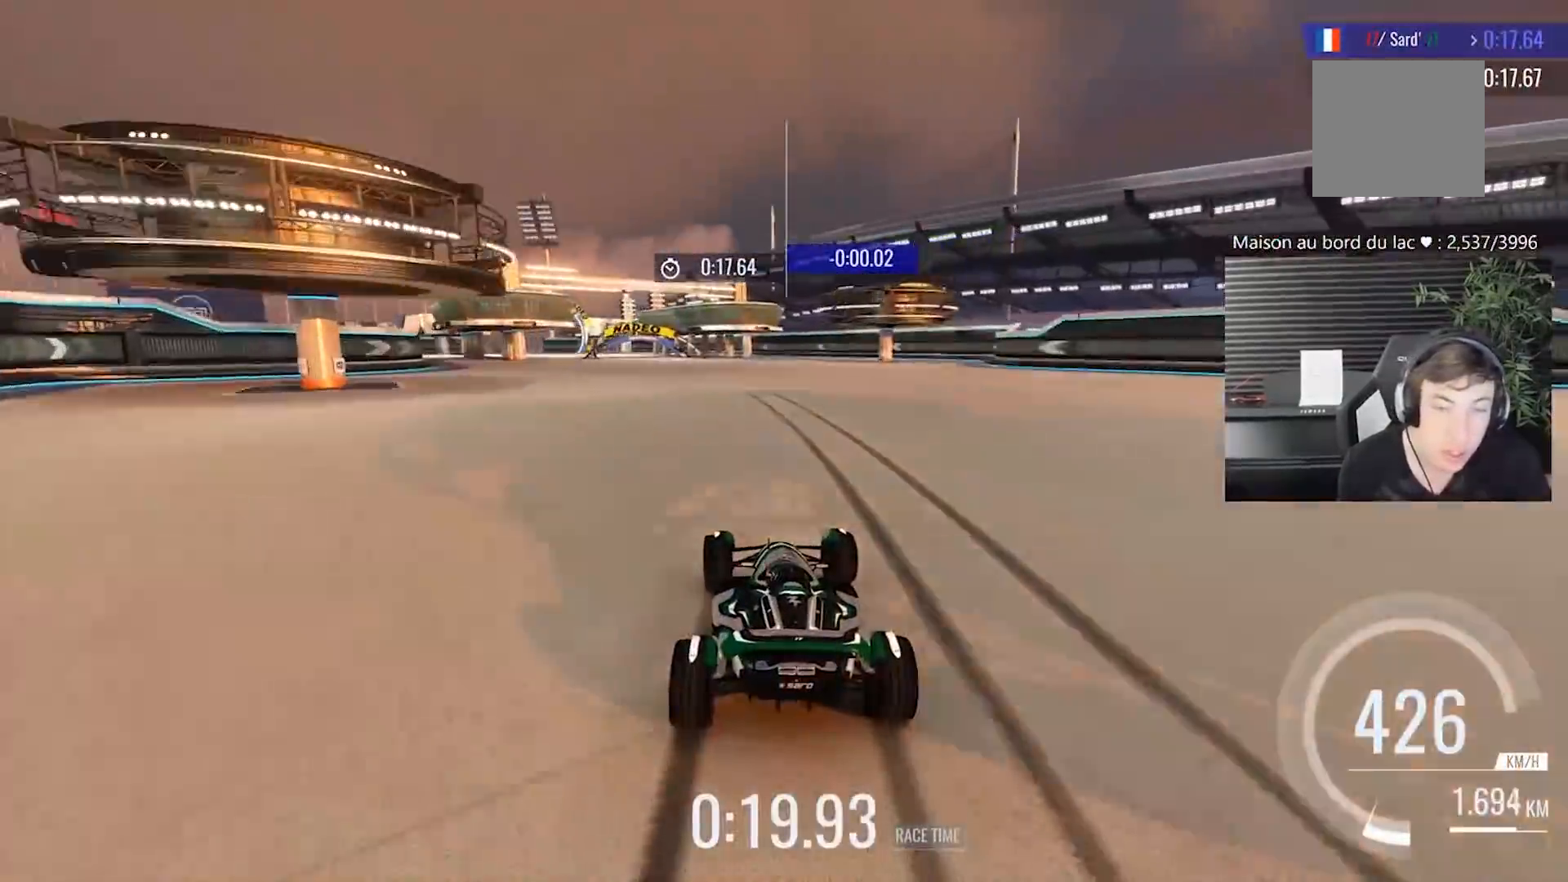
{"dt_ms": 500, "buttons": [], "left_stick": "center", "events": [[67, "left_stick", "center"], [183, "left_stick", "left"], [350, "left_stick", "center"]]}
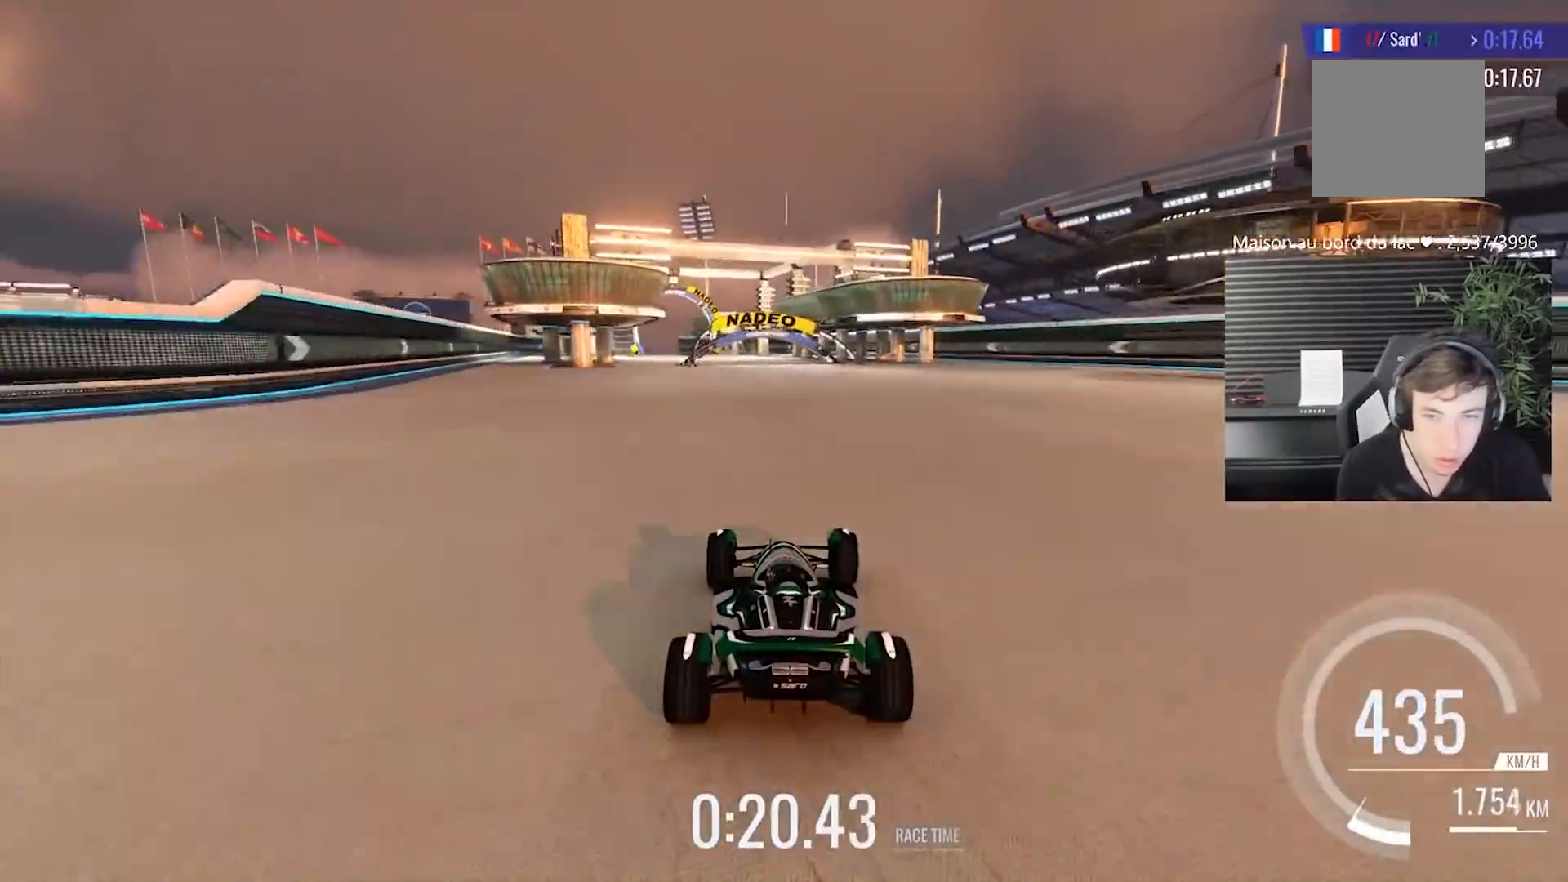
{"dt_ms": 500, "buttons": [], "left_stick": "center", "events": [[83, "left_stick", "left"], [167, "left_stick", "center"], [267, "left_stick", "left"], [433, "left_stick", "center"]]}
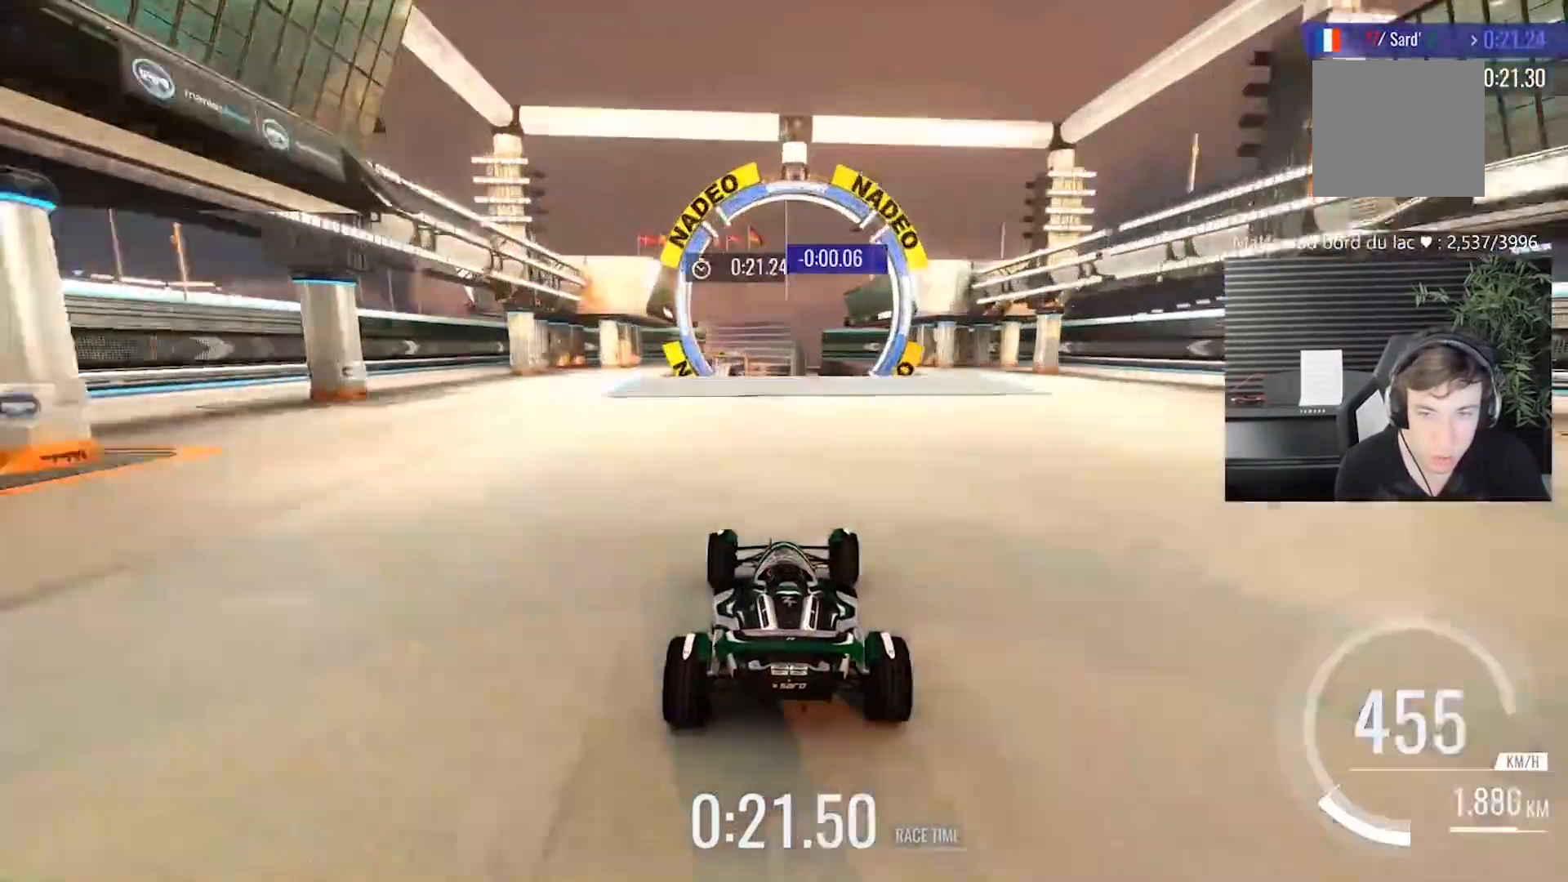
{"dt_ms": 500, "buttons": [], "left_stick": "center", "events": []}
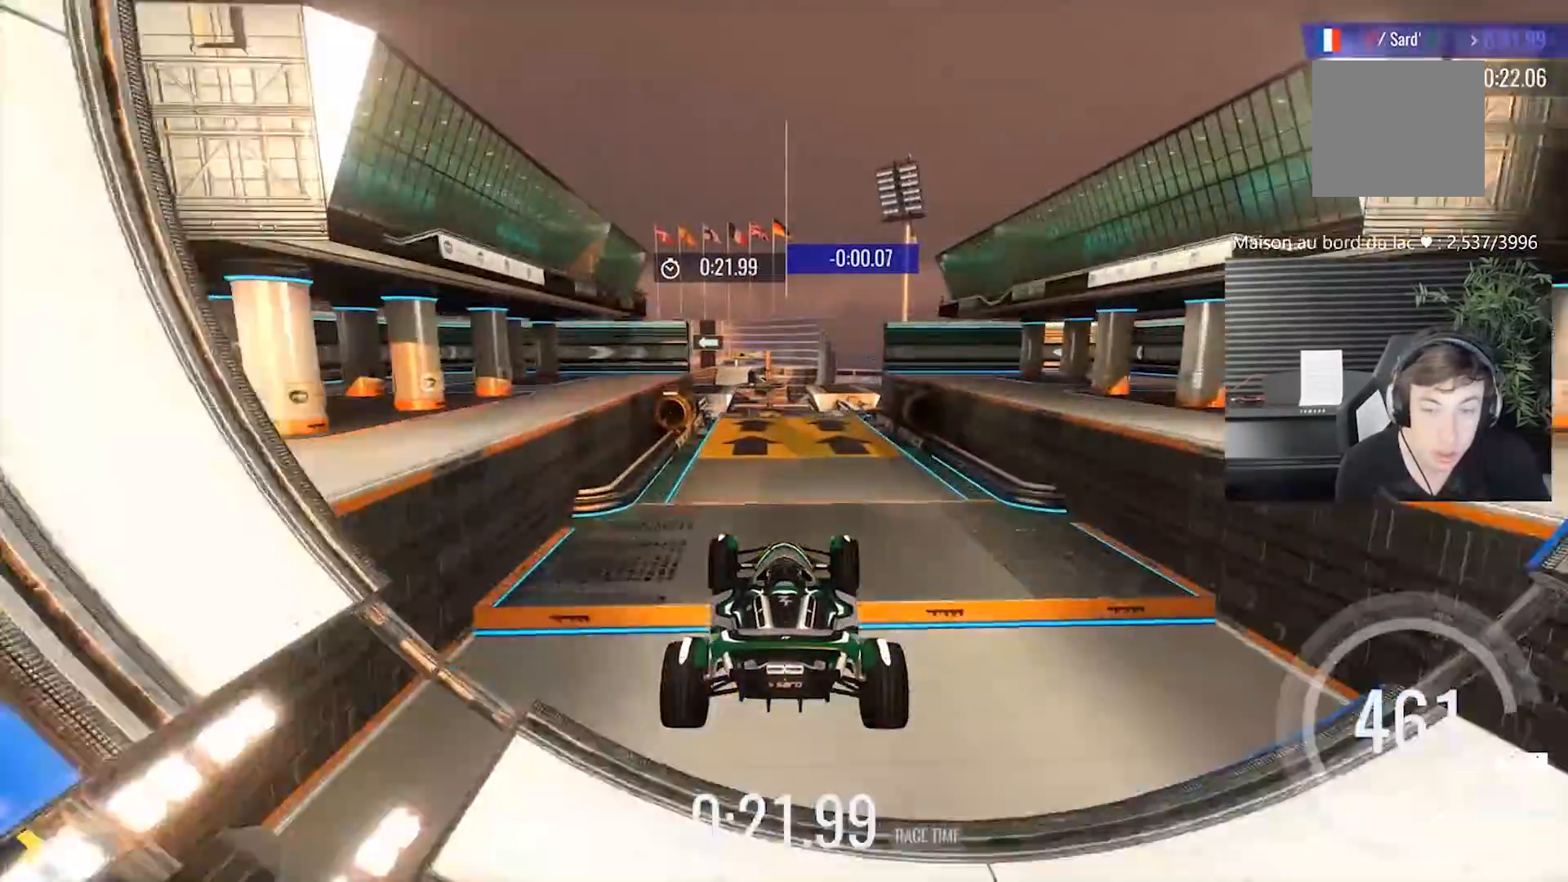
{"dt_ms": 500, "buttons": [], "left_stick": "center", "events": []}
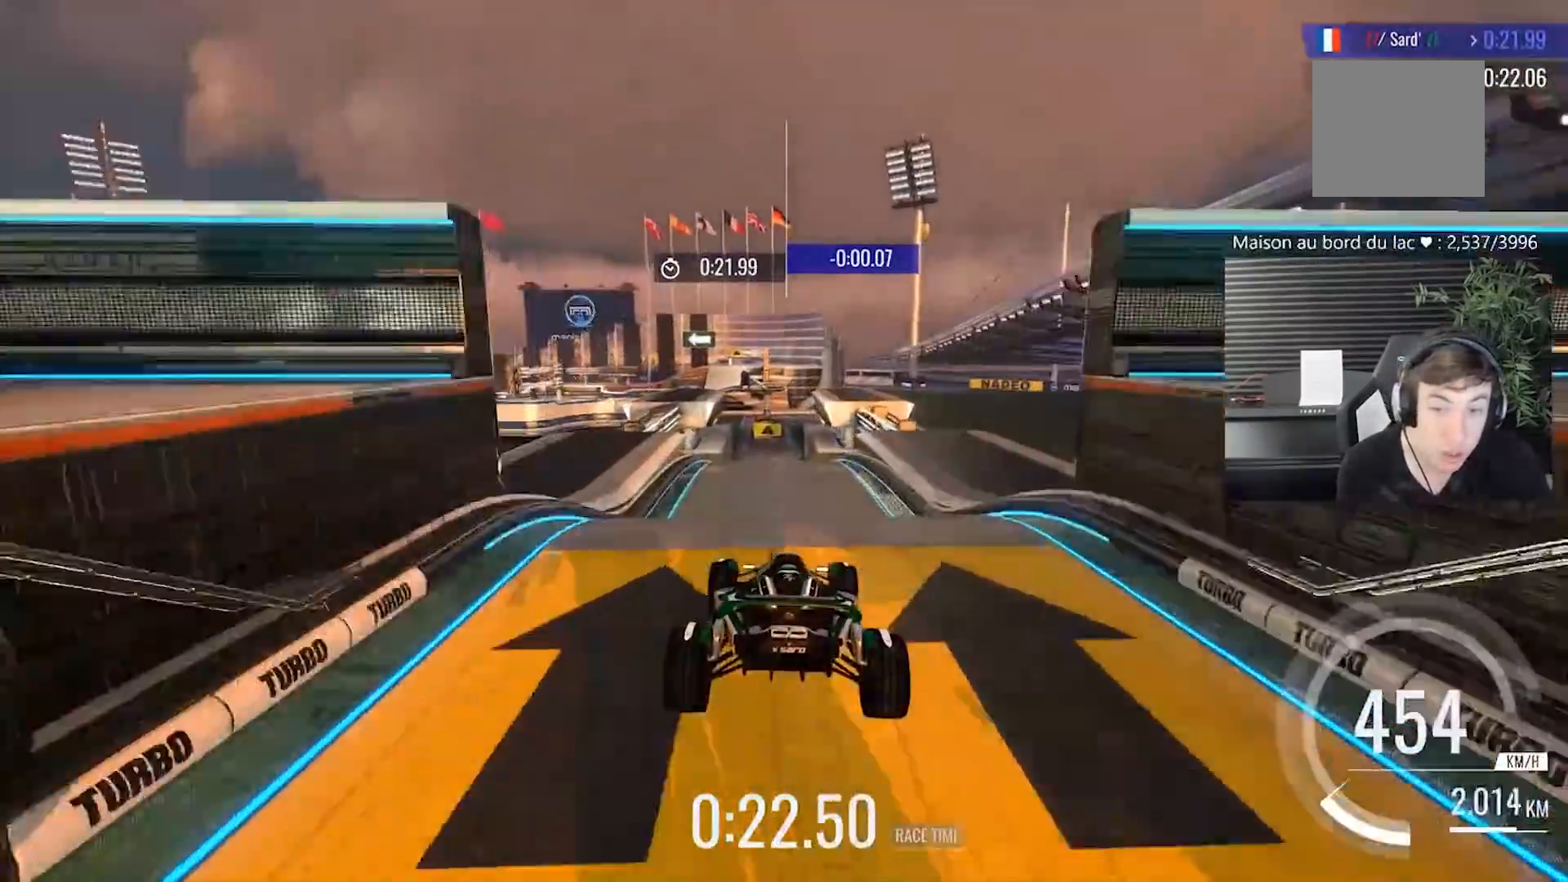
{"dt_ms": 500, "buttons": [], "left_stick": "center", "events": []}
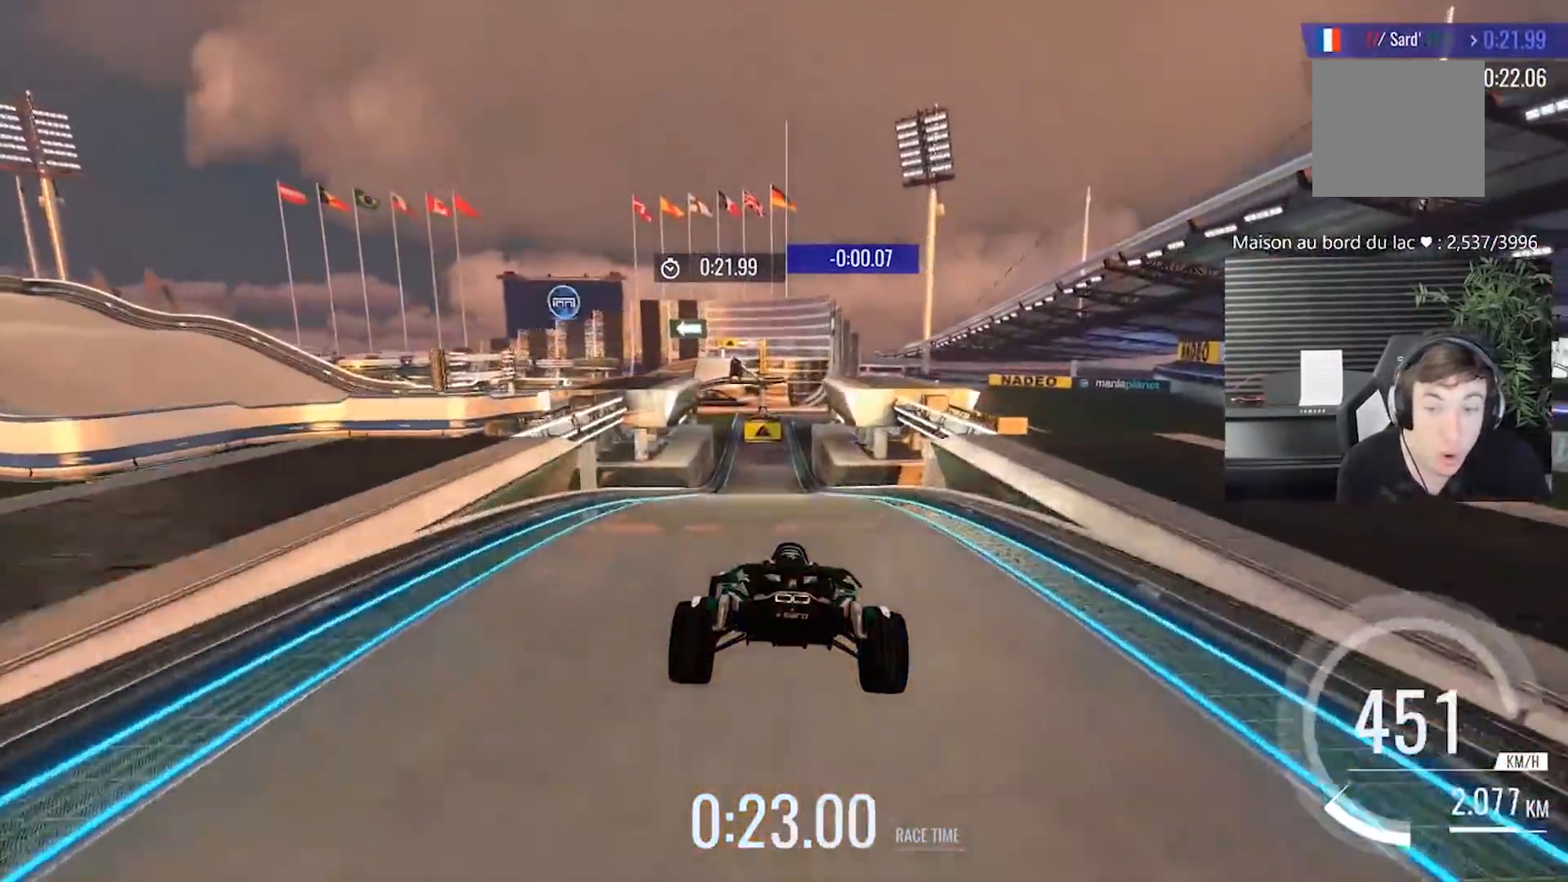
{"dt_ms": 500, "buttons": [], "left_stick": "center", "events": [[50, "A", "down"], [150, "A", "up"]]}
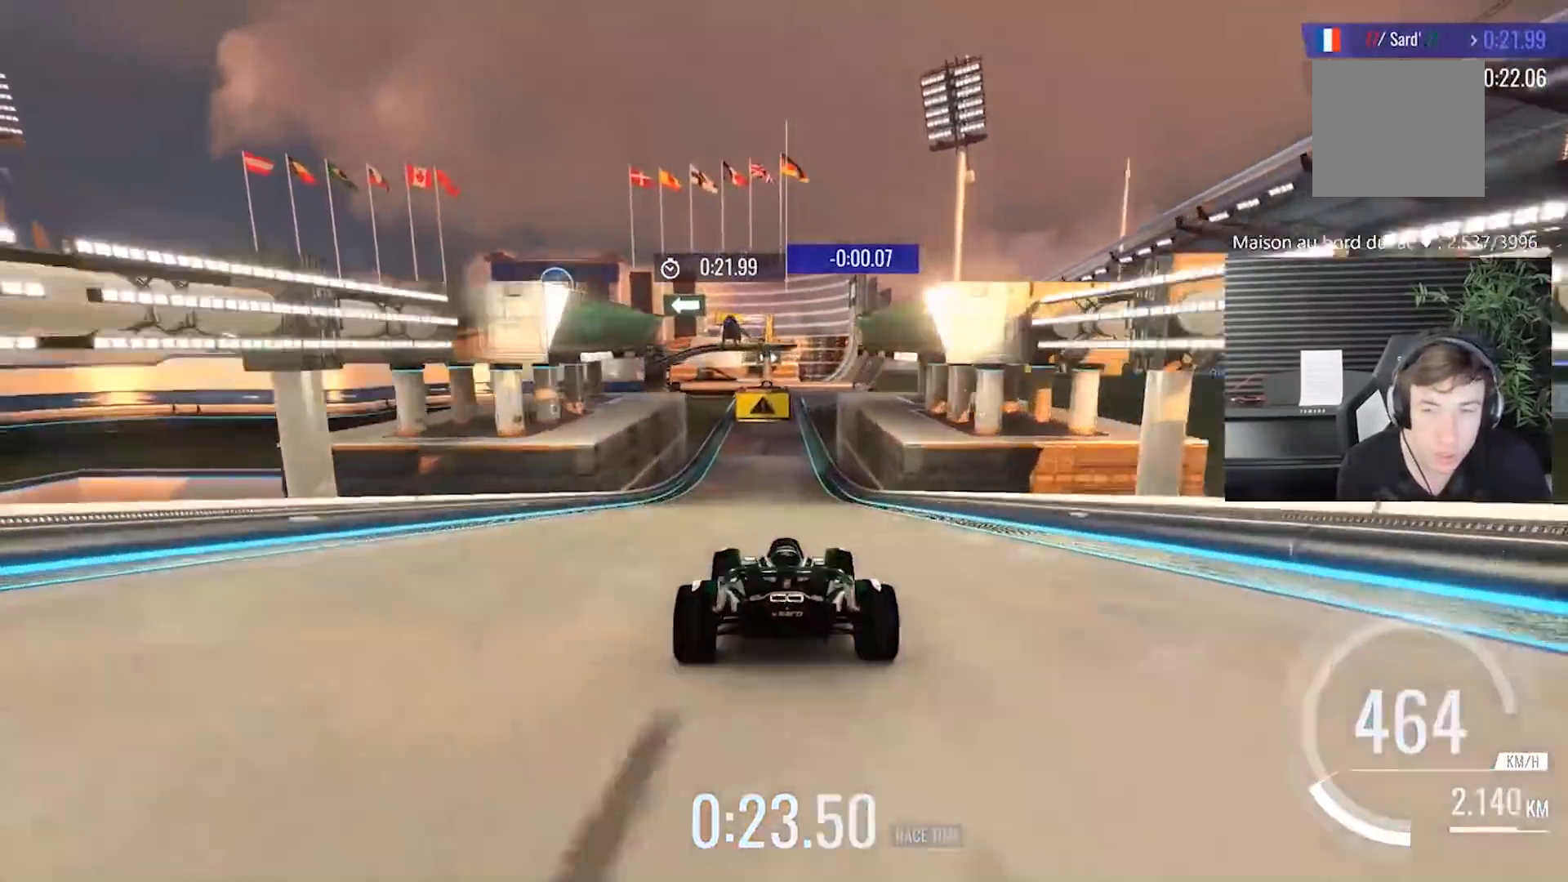
{"dt_ms": 500, "buttons": [], "left_stick": "center", "events": [[283, "left_stick", "left"], [483, "left_stick", "center"]]}
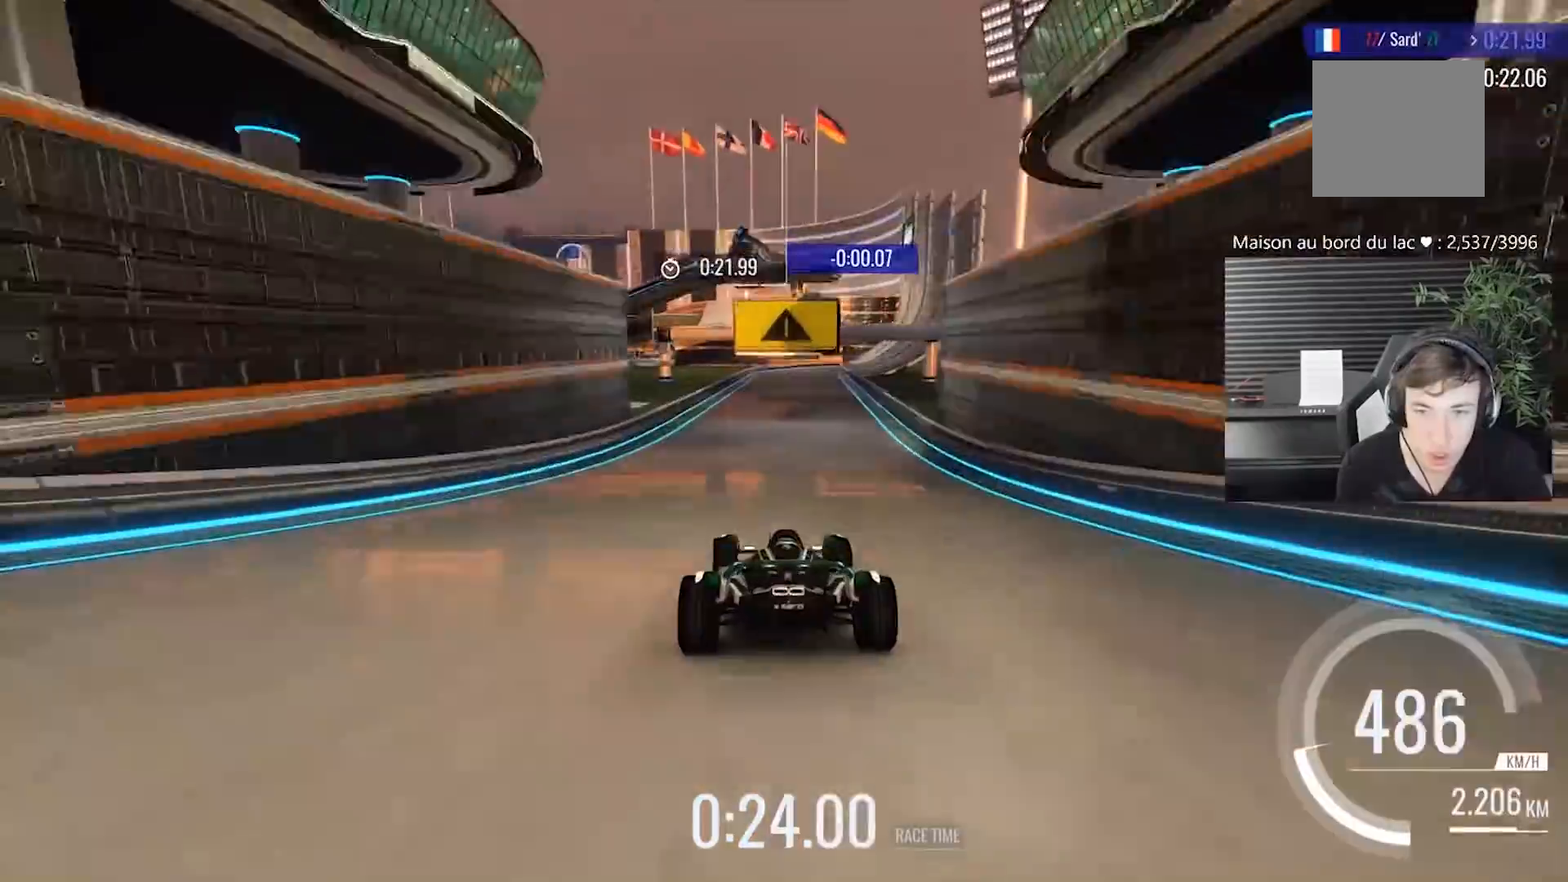
{"dt_ms": 1000, "buttons": [], "left_stick": "center"}
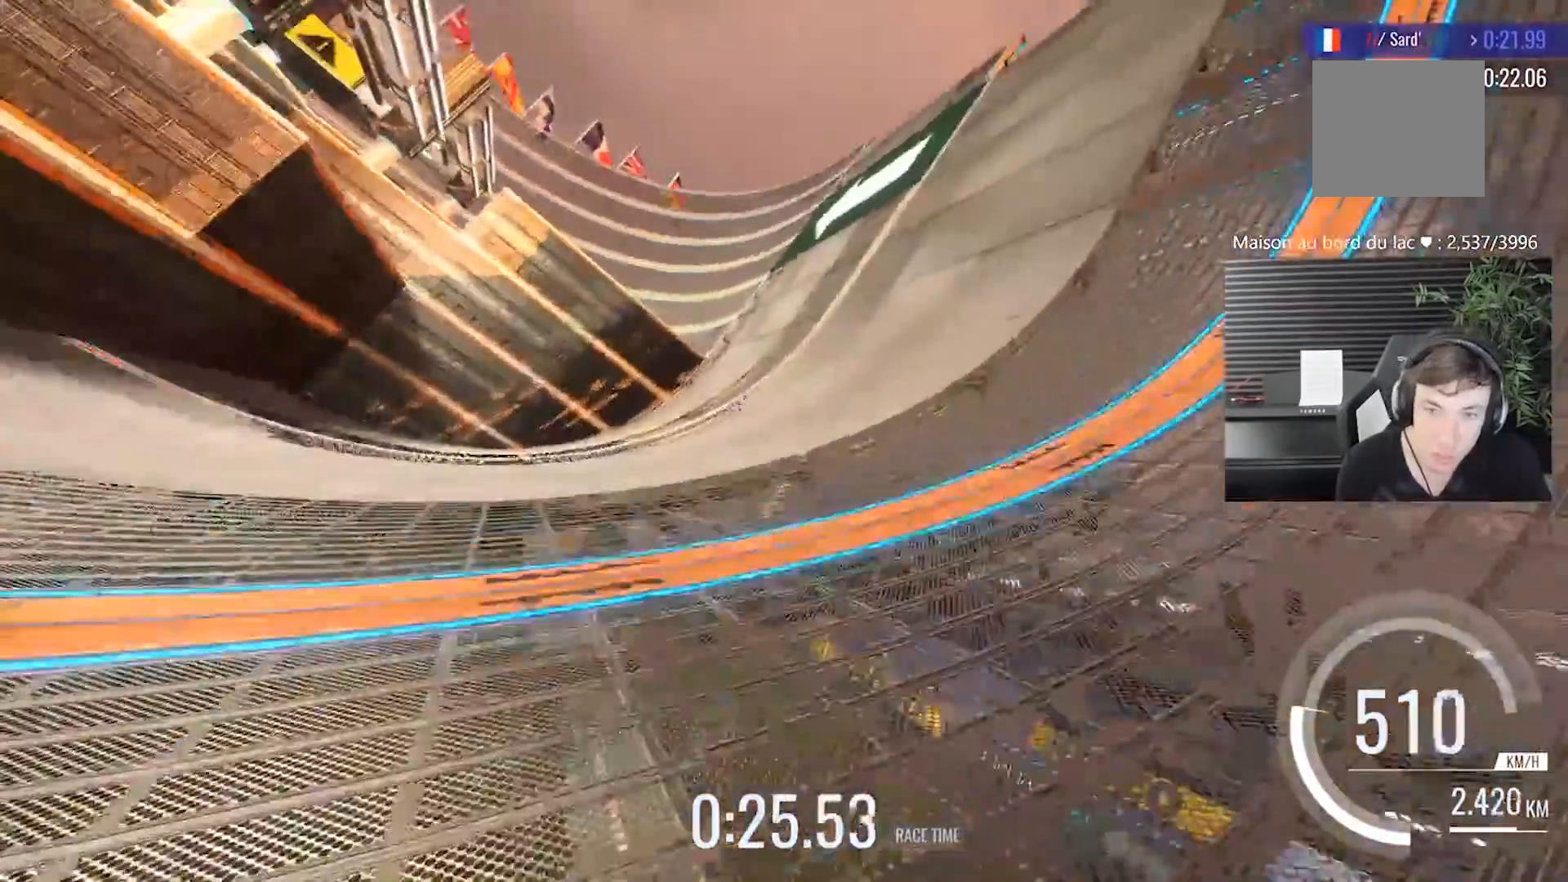
{"dt_ms": 500, "buttons": [], "left_stick": "center", "events": [[17, "left_stick", "left"], [450, "left_stick", "center"]]}
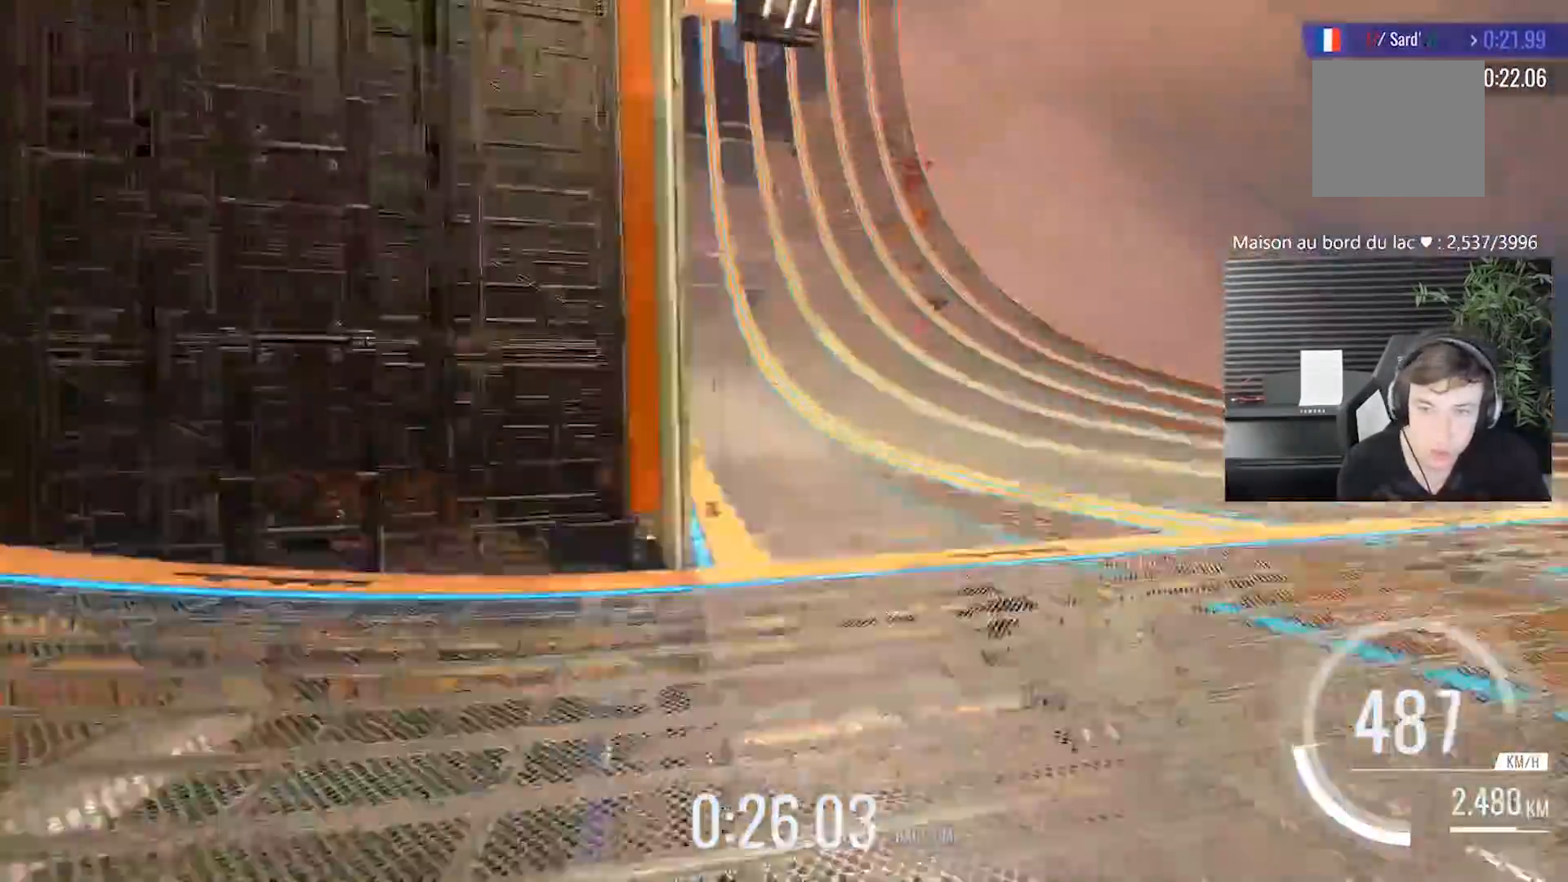
{"dt_ms": 500, "buttons": [], "left_stick": "center", "events": [[83, "left_stick", "left"], [383, "left_stick", "center"]]}
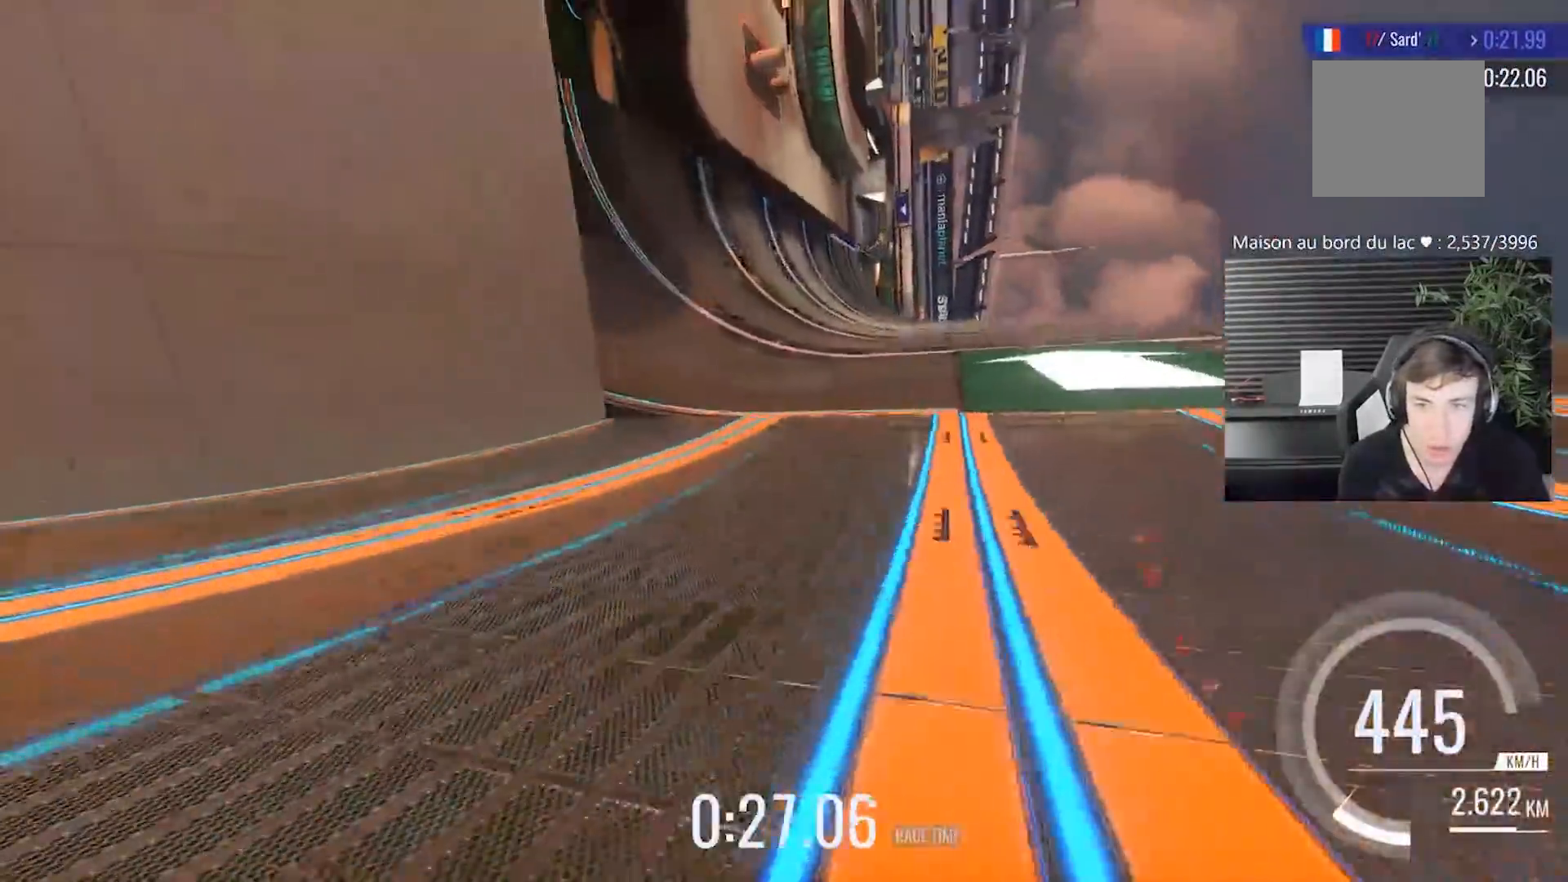
{"dt_ms": 500, "buttons": [], "left_stick": "center", "events": []}
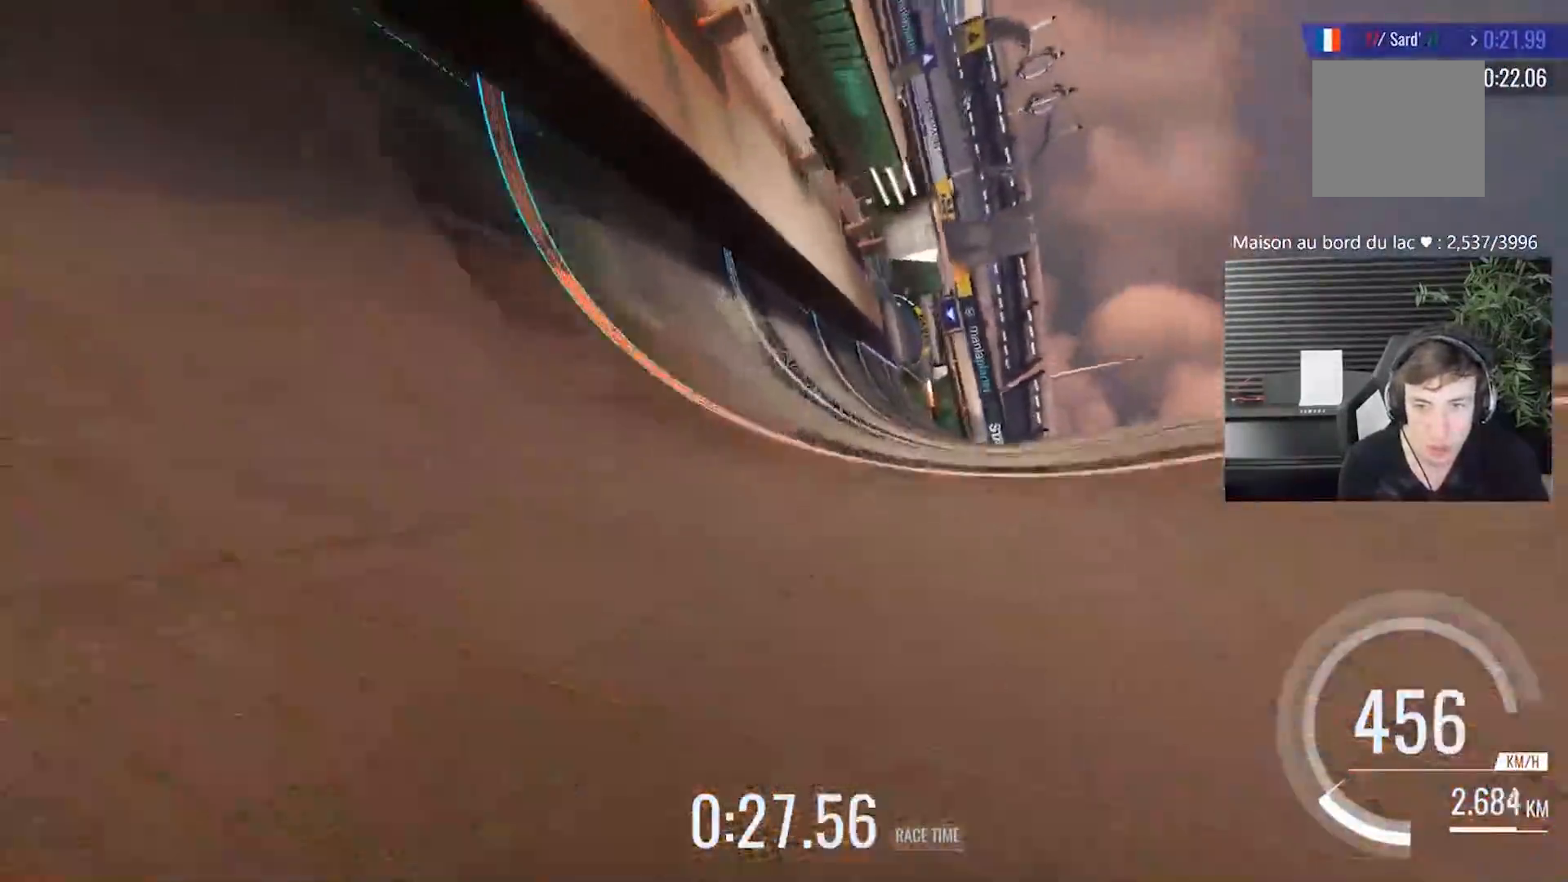
{"dt_ms": 500, "buttons": [], "left_stick": "left", "events": [[333, "left_stick", "right"], [450, "left_stick", "center"], [500, "left_stick", "left"]]}
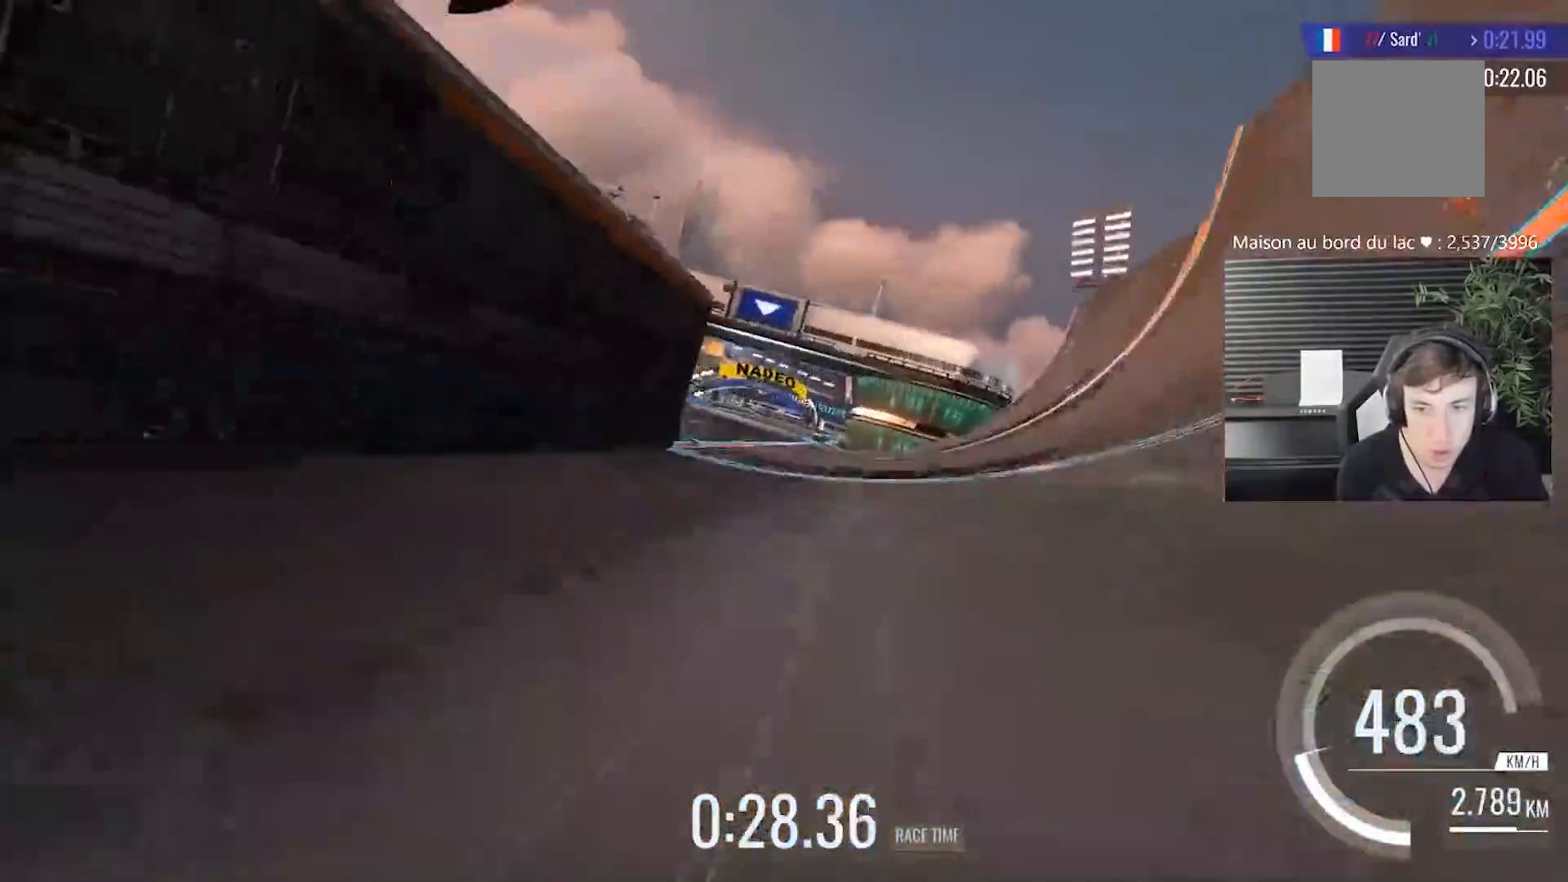
{"dt_ms": 500, "buttons": [], "left_stick": "center", "events": [[233, "left_stick", "center"]]}
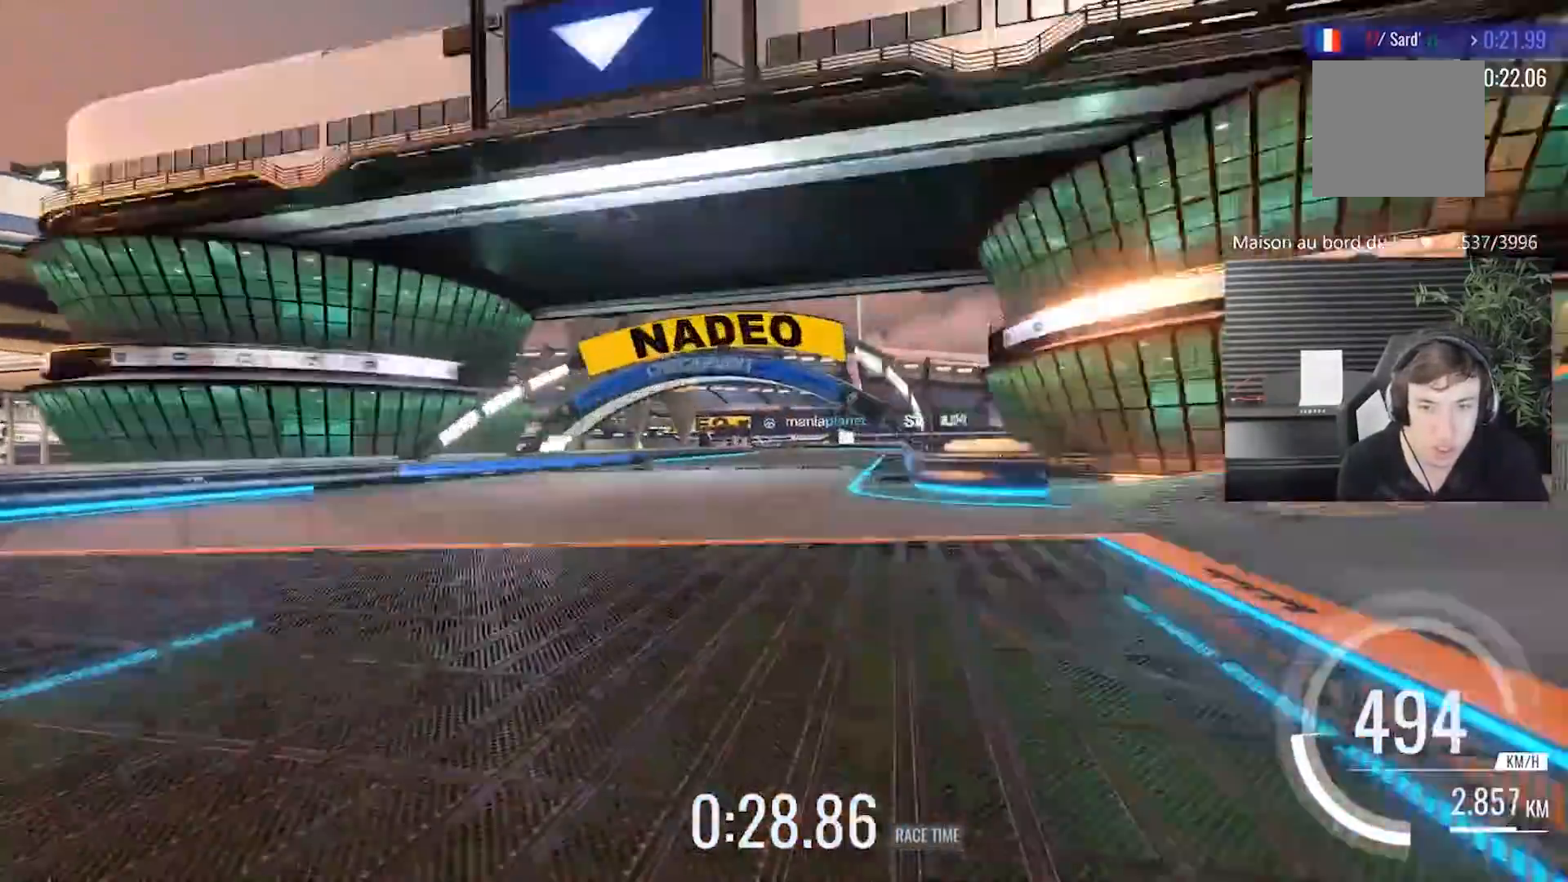
{"dt_ms": 500, "buttons": [], "left_stick": "left", "events": [[183, "left_stick", "right"], [250, "B", "down"], [317, "left_stick", "center"], [350, "B", "up"], [417, "left_stick", "left"]]}
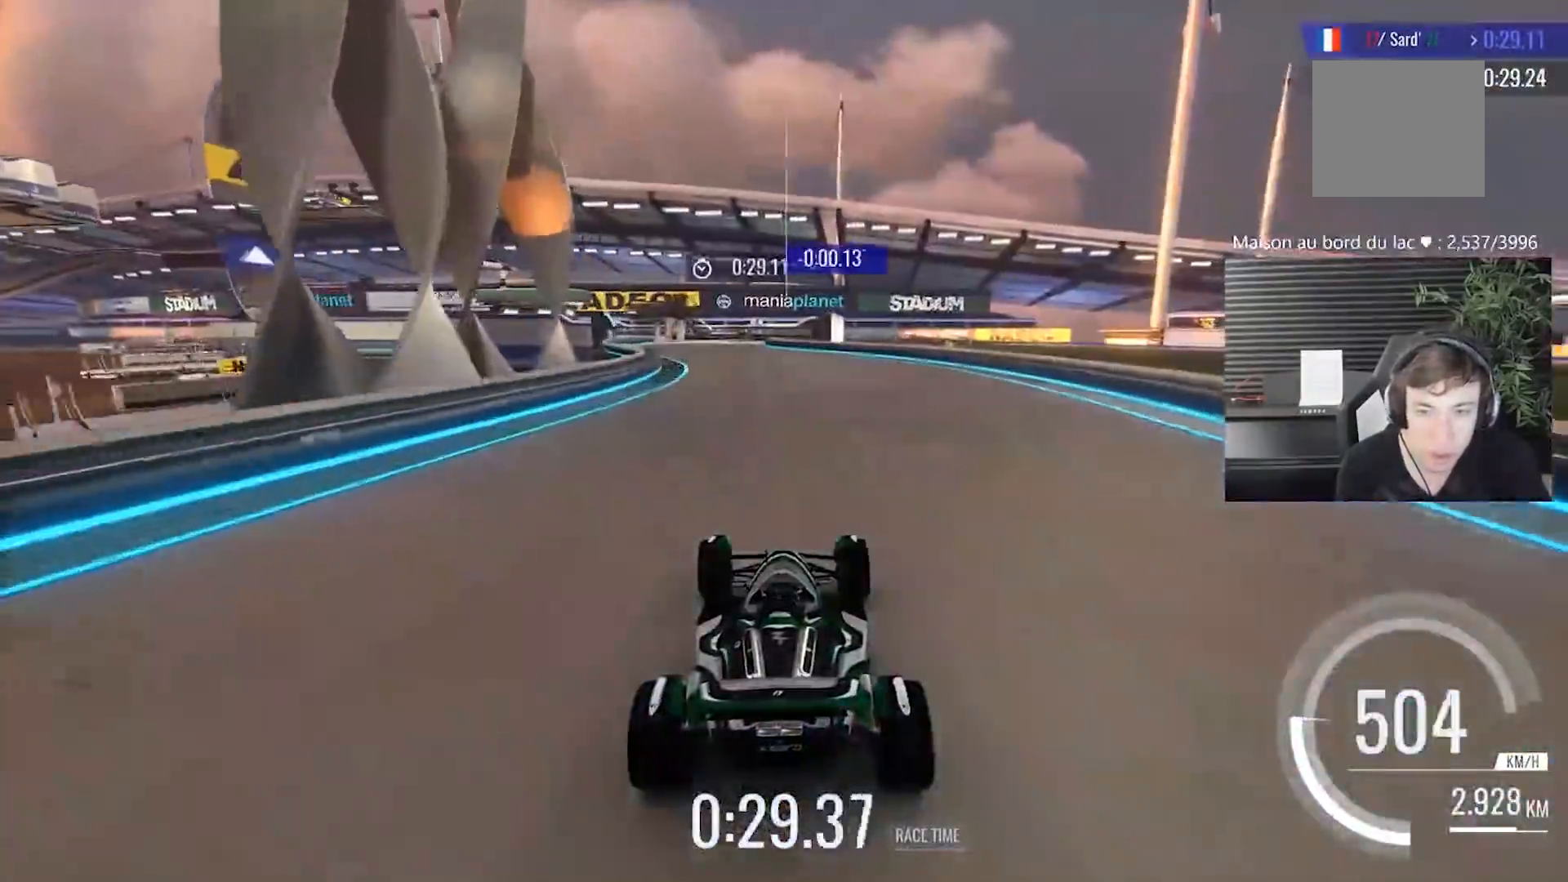
{"dt_ms": 500, "buttons": [], "left_stick": "left", "events": [[67, "left_stick", "center"], [233, "left_stick", "left"]]}
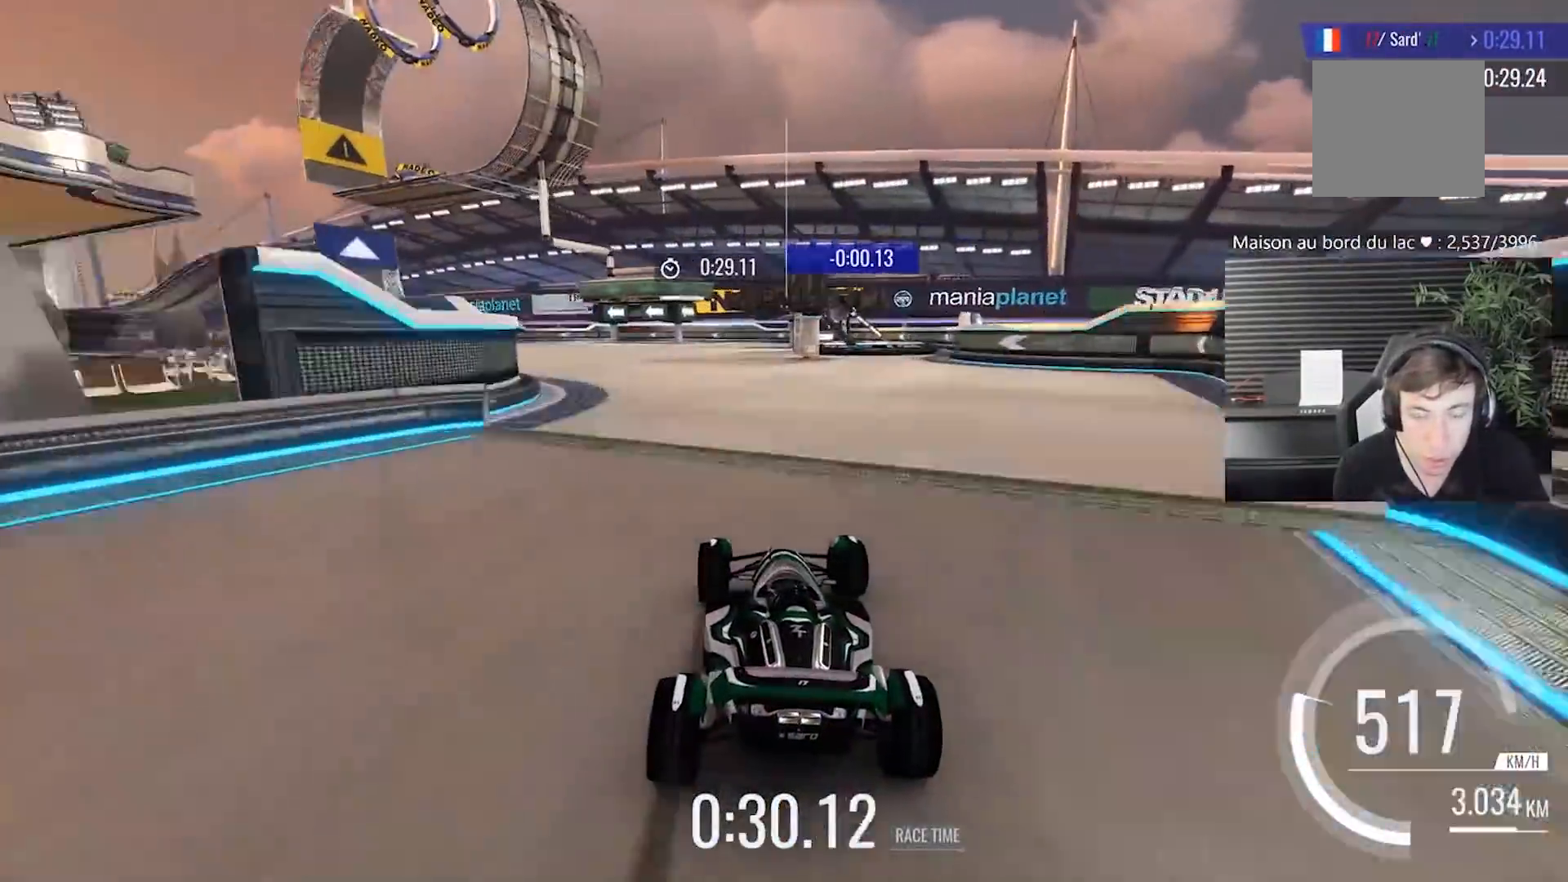
{"dt_ms": 500, "buttons": [], "left_stick": "center", "events": [[167, "left_stick", "center"]]}